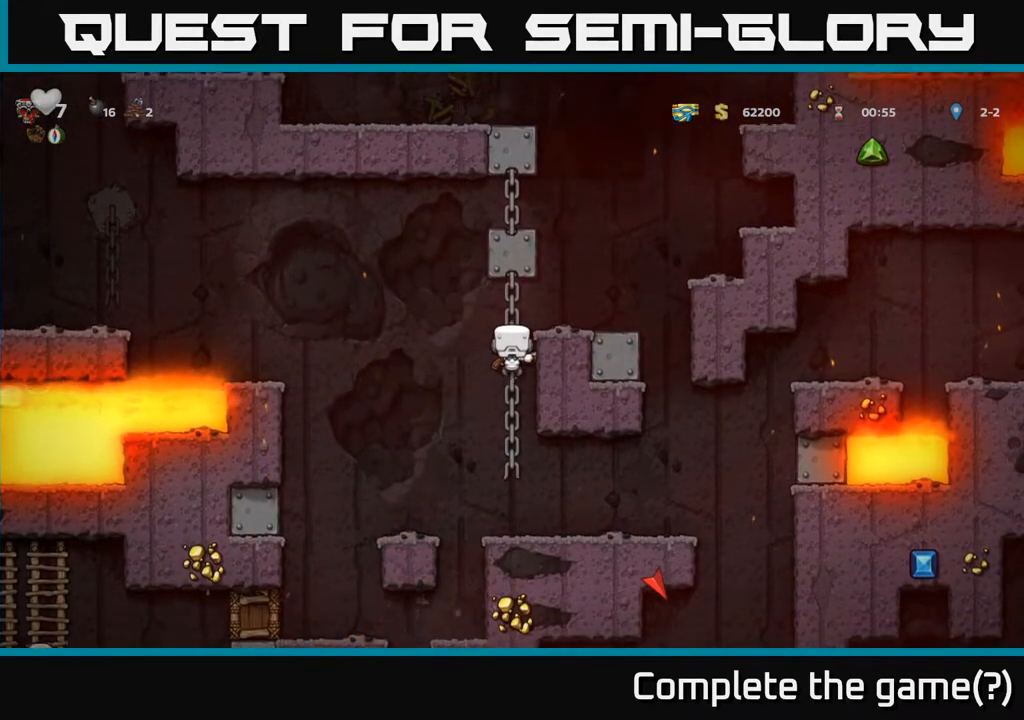
Gameplay with a controller (Xbox layout); each line is a JSON object with the inputs held at the frame after it. "events" lists button and stick changes between this image and that frame as [ms after this image, input, new state], when the widget could be followed in between.
{"buttons": [], "left_stick": "center", "right_stick": "center", "events": [[67, "DPAD_RIGHT", "down"], [67, "DPAD_UP", "up"], [83, "A", "down"], [233, "A", "up"], [250, "DPAD_RIGHT", "up"]]}
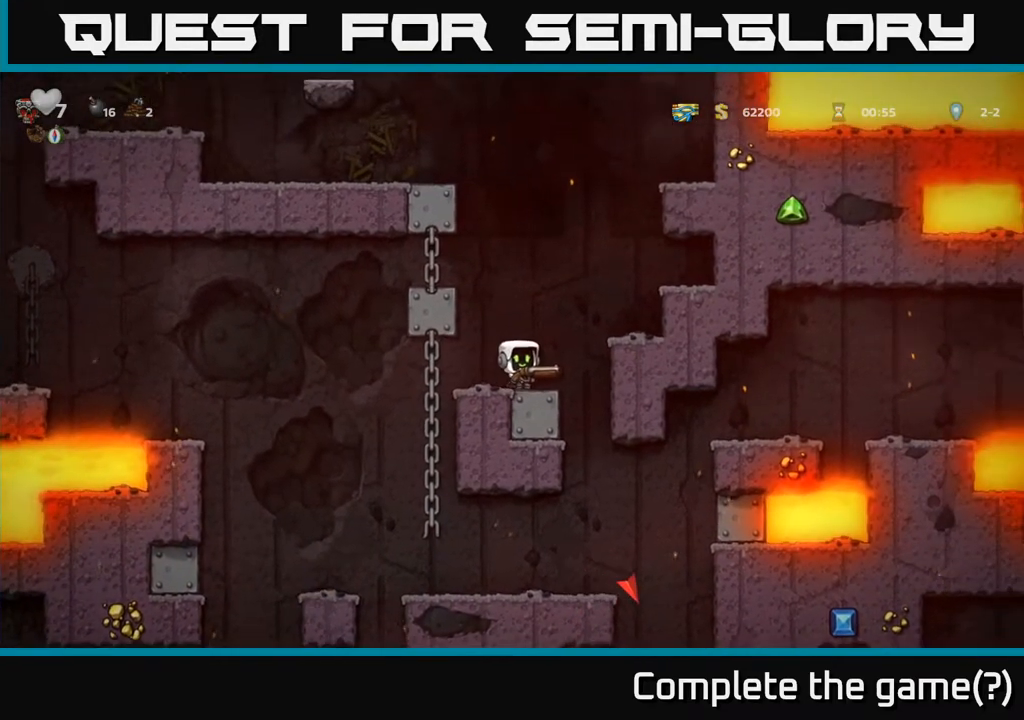
{"buttons": [], "left_stick": "center", "right_stick": "center", "events": [[100, "DPAD_RIGHT", "down"], [117, "A", "down"], [300, "A", "up"], [433, "DPAD_RIGHT", "up"]]}
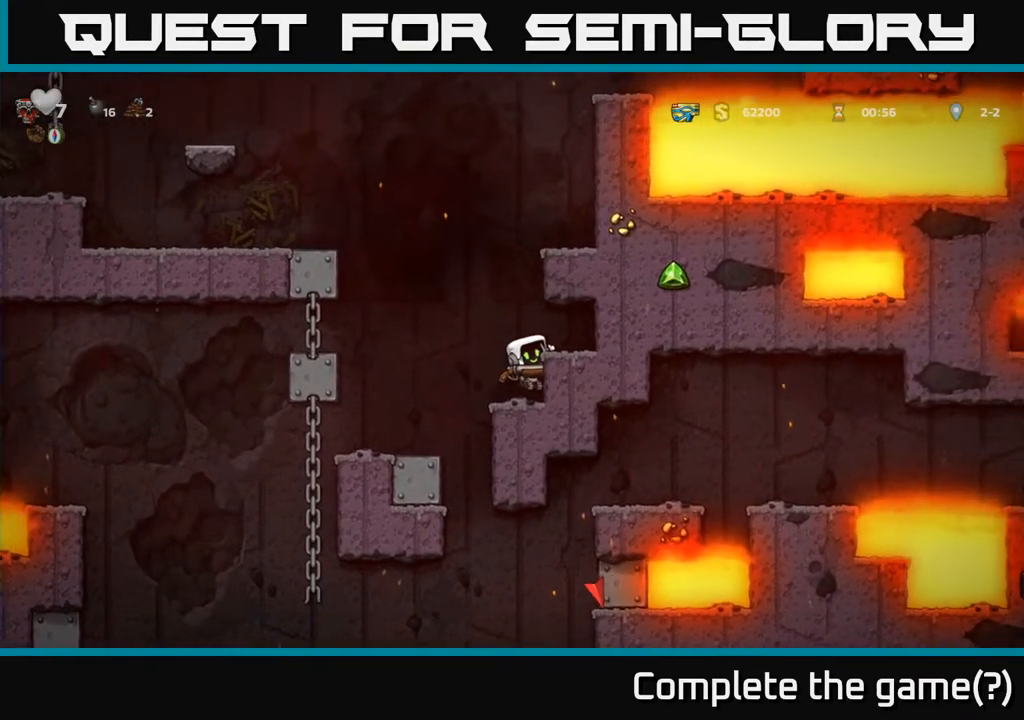
{"buttons": [], "left_stick": "center", "right_stick": "center", "events": []}
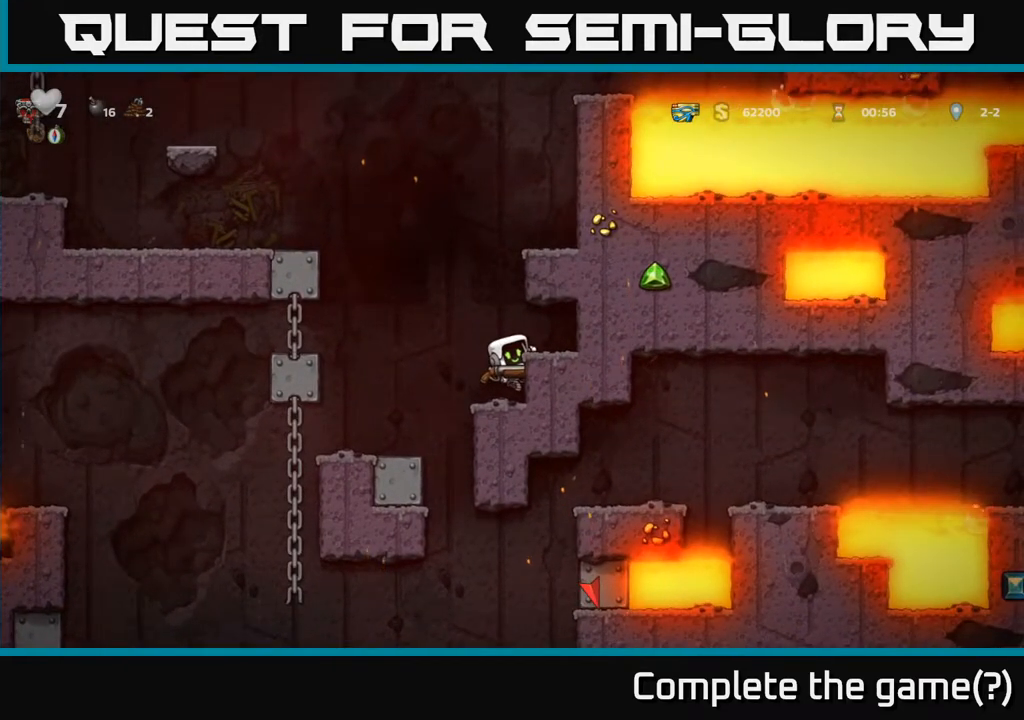
{"buttons": [], "left_stick": "center", "right_stick": "center", "events": [[267, "A", "down"], [317, "DPAD_RIGHT", "down"], [383, "A", "up"], [467, "DPAD_RIGHT", "up"]]}
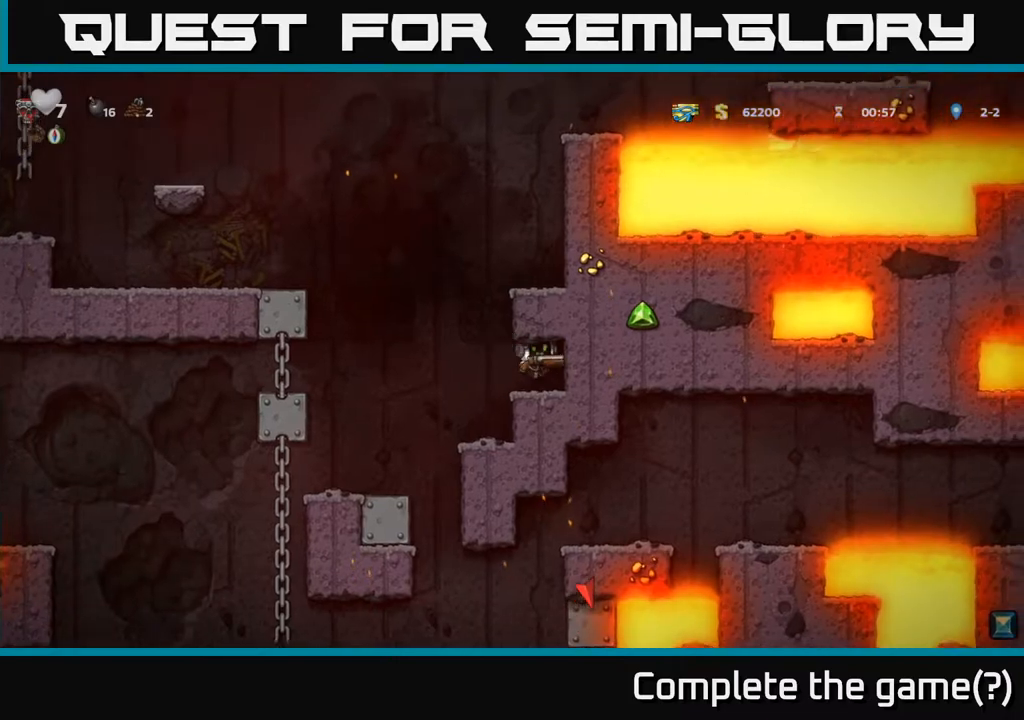
{"buttons": ["DPAD_RIGHT"], "left_stick": "center", "right_stick": "center", "events": [[133, "DPAD_LEFT", "down"], [267, "A", "down"], [317, "DPAD_LEFT", "up"], [367, "DPAD_RIGHT", "down"], [450, "A", "up"]]}
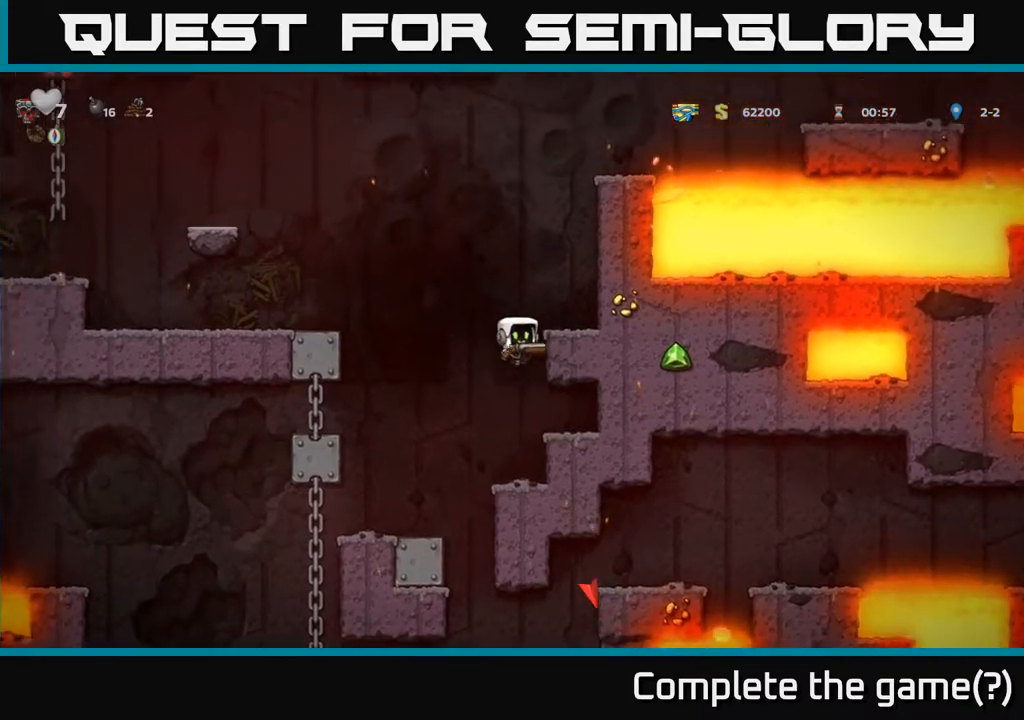
{"buttons": [], "left_stick": "center", "right_stick": "center", "events": [[167, "A", "down"], [283, "A", "up"], [367, "DPAD_RIGHT", "up"]]}
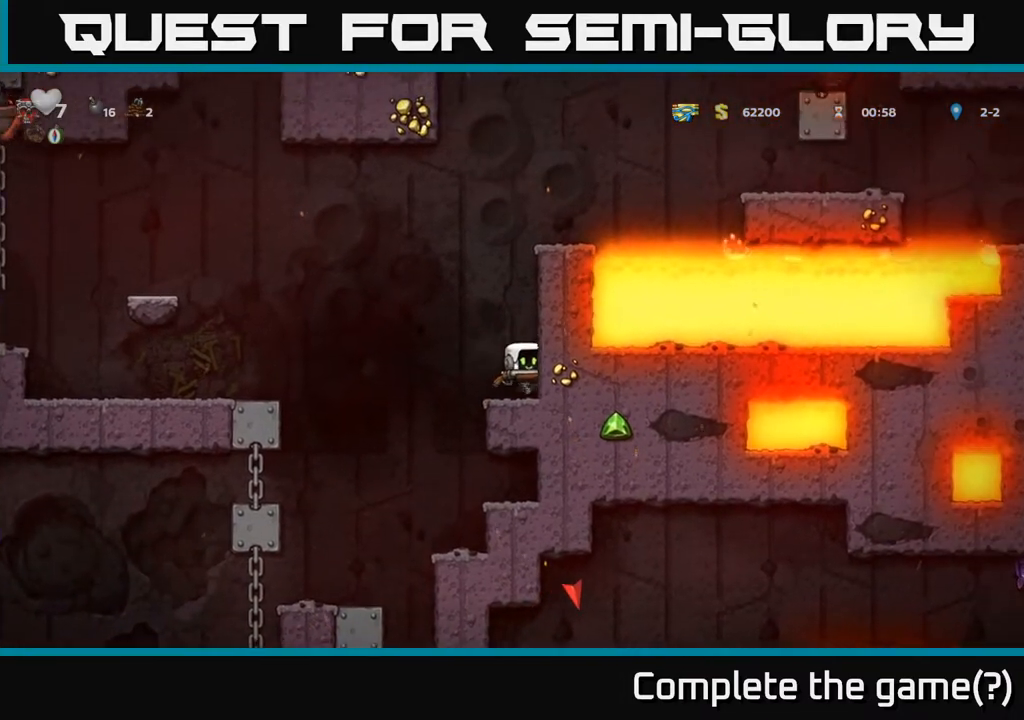
{"buttons": ["DPAD_UP"], "left_stick": "center", "right_stick": "center", "events": [[283, "DPAD_UP", "down"]]}
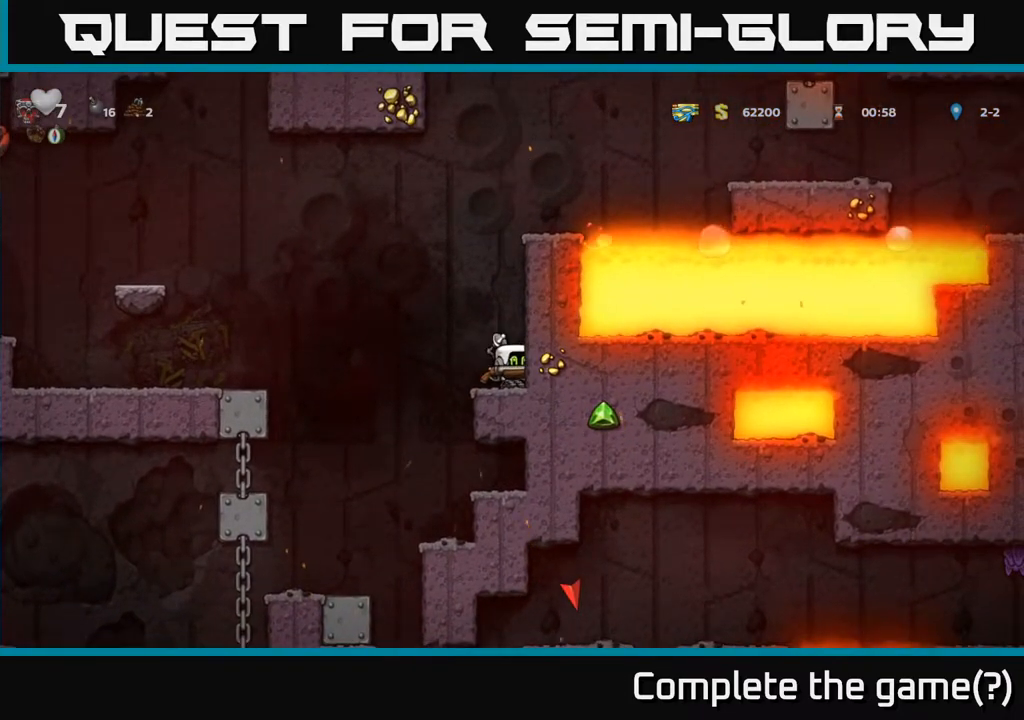
{"buttons": ["DPAD_UP"], "left_stick": "center", "right_stick": "center", "events": []}
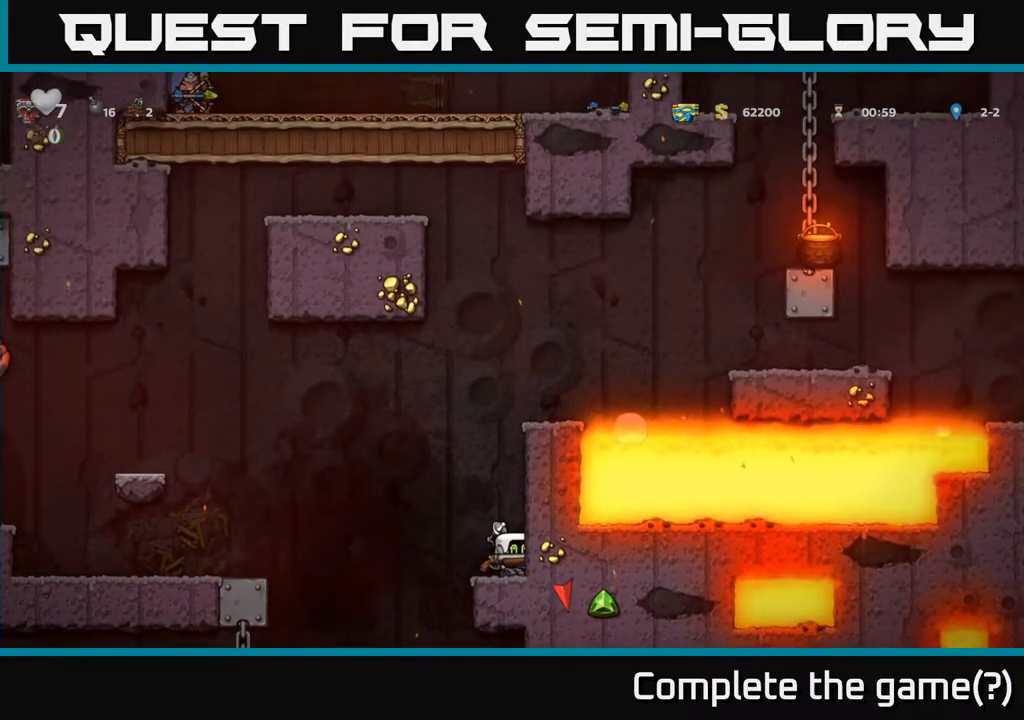
{"buttons": ["DPAD_LEFT"], "left_stick": "center", "right_stick": "center", "events": [[367, "DPAD_UP", "up"], [467, "DPAD_LEFT", "down"]]}
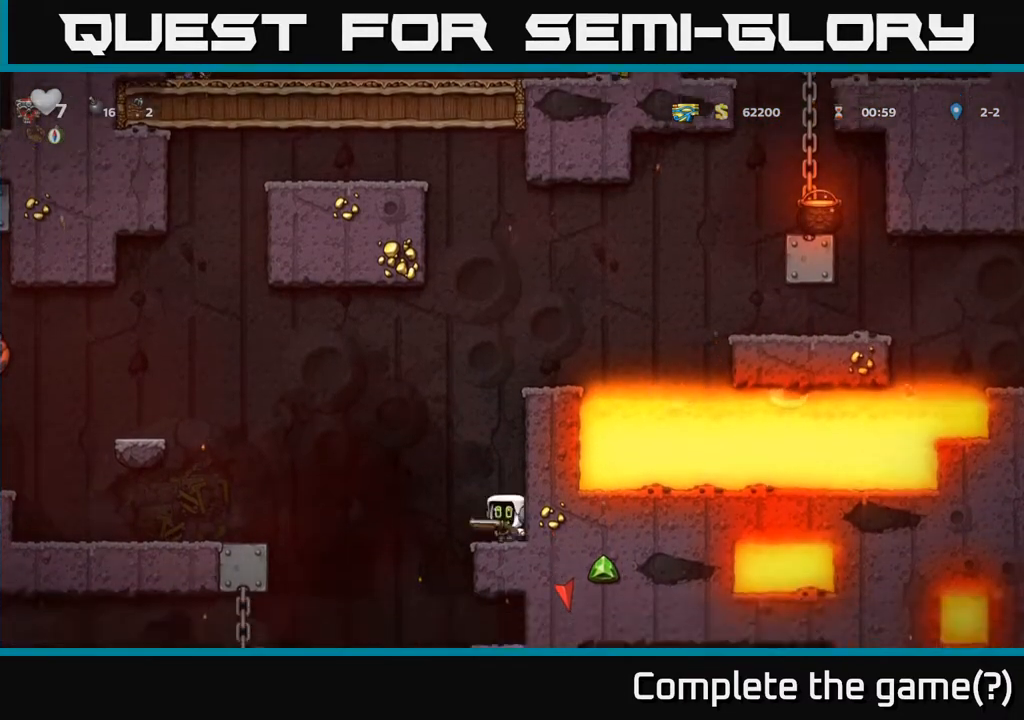
{"buttons": ["DPAD_LEFT"], "left_stick": "center", "right_stick": "center", "events": [[33, "A", "down"], [400, "A", "up"]]}
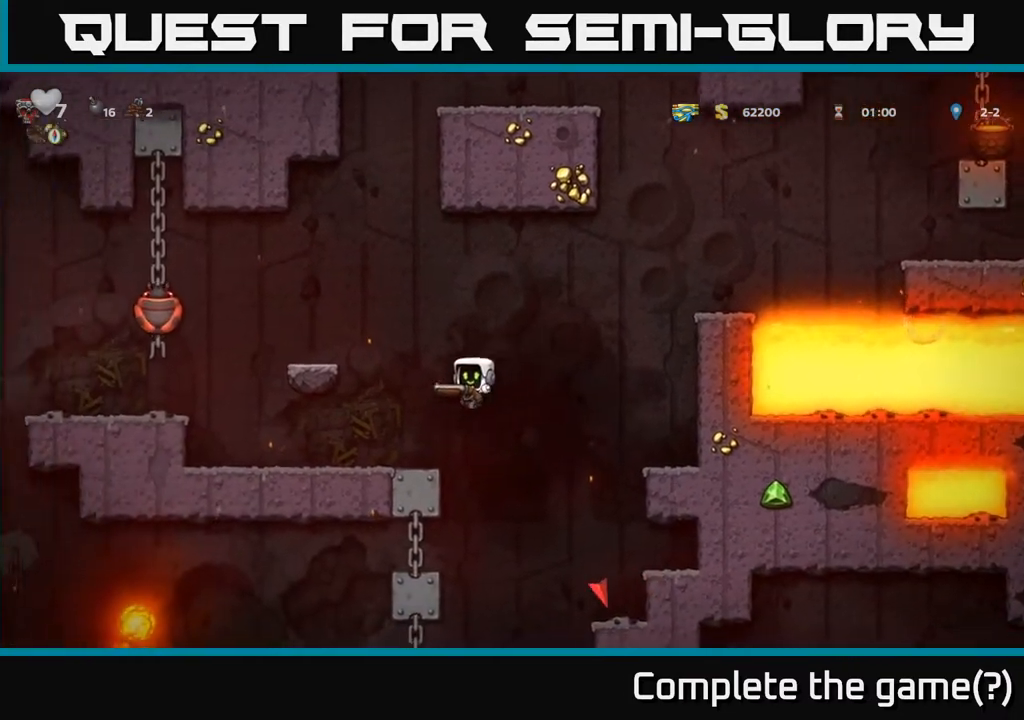
{"buttons": ["DPAD_LEFT"], "left_stick": "center", "right_stick": "center", "events": [[133, "DPAD_LEFT", "up"], [283, "A", "down"], [467, "DPAD_LEFT", "down"], [500, "A", "up"]]}
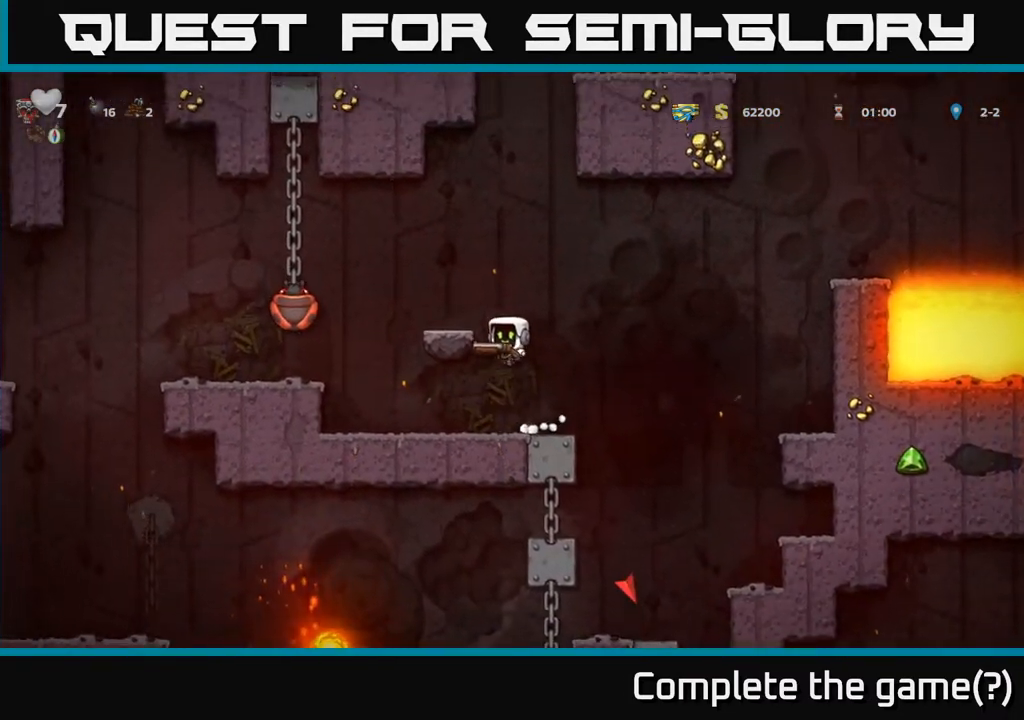
{"buttons": [], "left_stick": "center", "right_stick": "center", "events": [[217, "A", "down"], [350, "X", "down"], [400, "A", "up"], [450, "X", "up"], [483, "DPAD_LEFT", "up"]]}
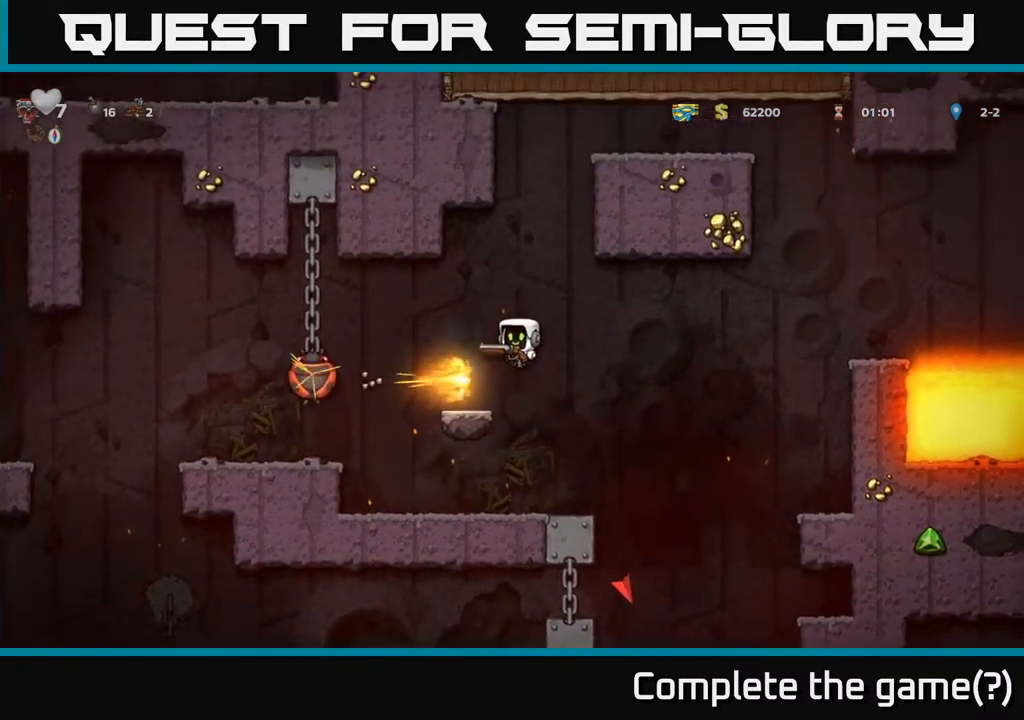
{"buttons": ["DPAD_LEFT"], "left_stick": "center", "right_stick": "center", "events": [[150, "DPAD_LEFT", "down"], [300, "DPAD_LEFT", "up"], [350, "DPAD_LEFT", "down"], [383, "A", "down"], [500, "A", "up"]]}
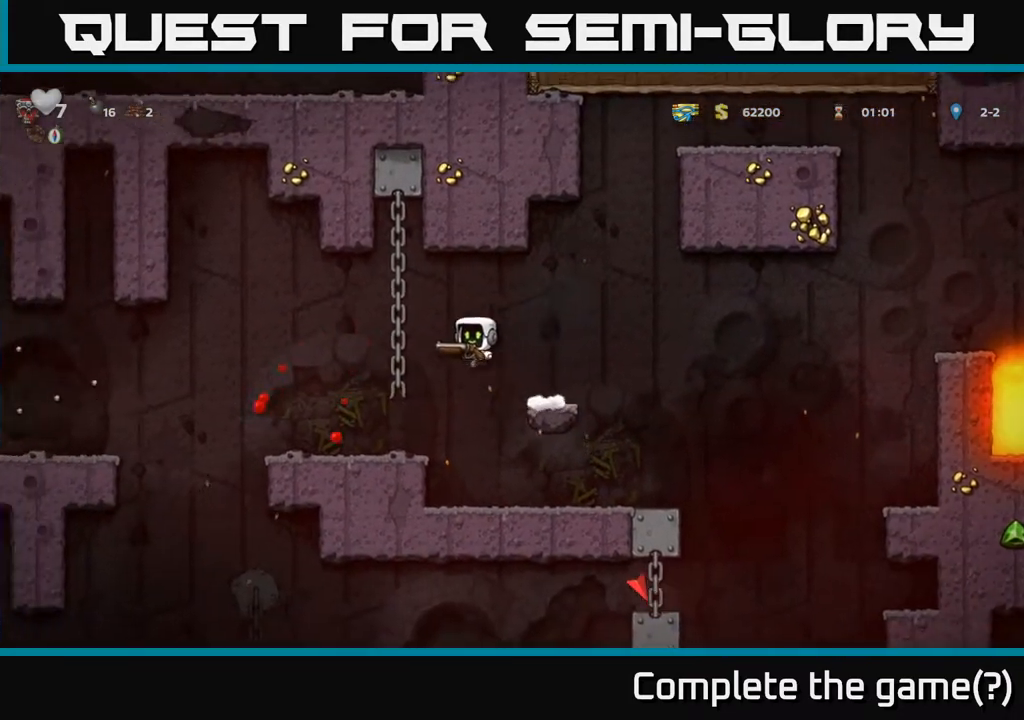
{"buttons": ["DPAD_RIGHT"], "left_stick": "center", "right_stick": "center", "events": [[333, "DPAD_LEFT", "up"], [383, "DPAD_RIGHT", "down"]]}
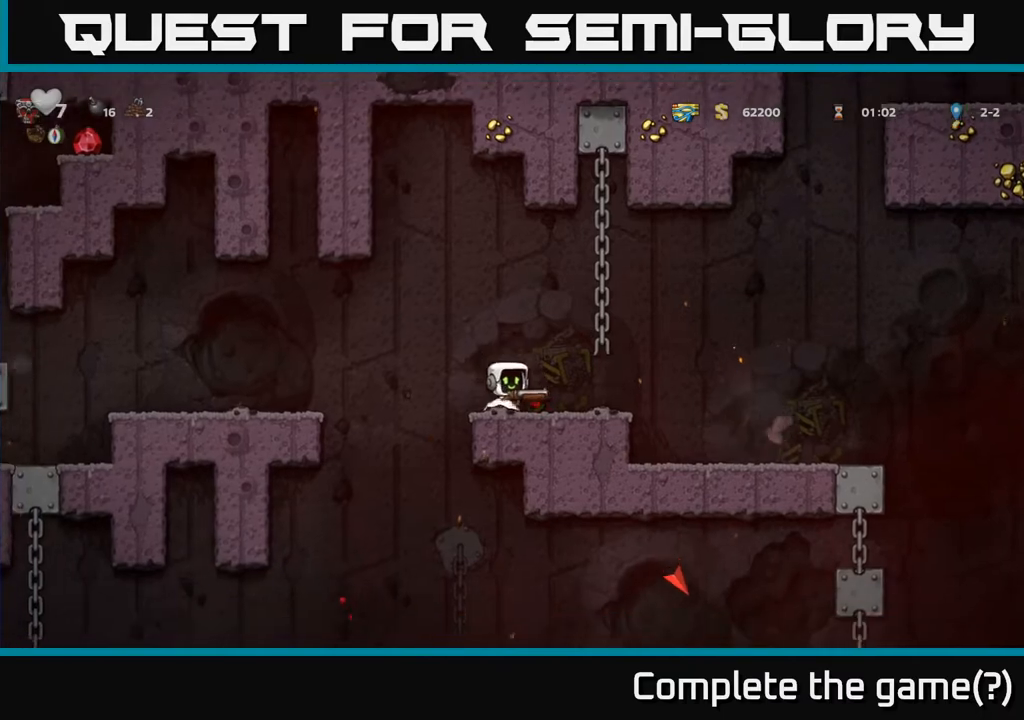
{"buttons": ["DPAD_LEFT"], "left_stick": "center", "right_stick": "center", "events": [[117, "DPAD_RIGHT", "up"], [150, "DPAD_LEFT", "down"], [283, "DPAD_LEFT", "up"], [417, "DPAD_LEFT", "down"]]}
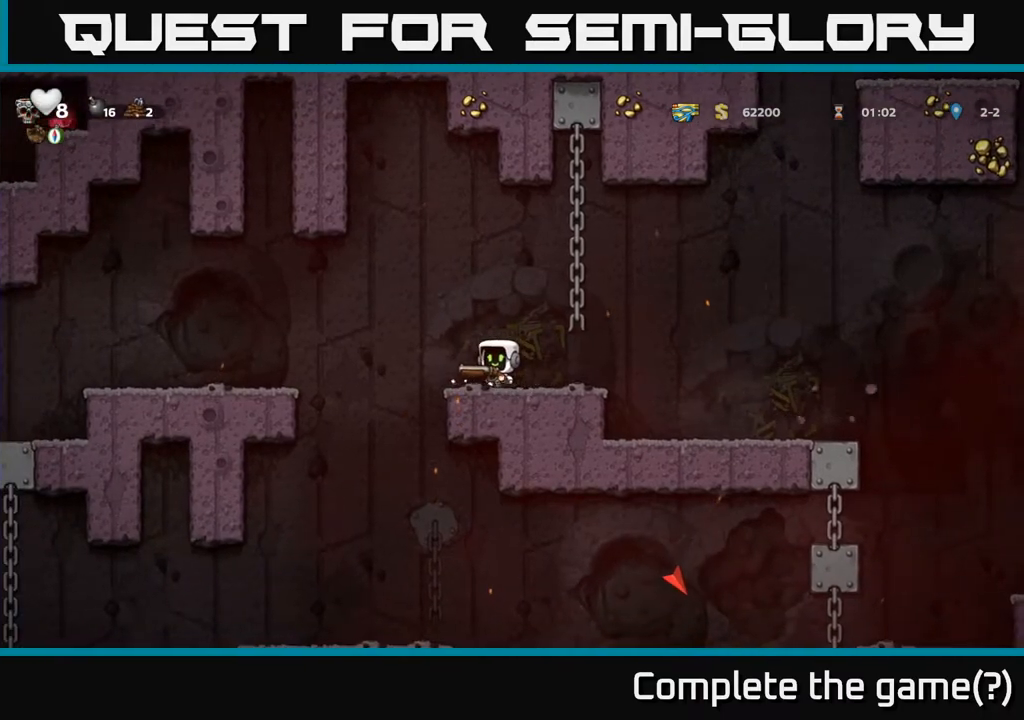
{"buttons": ["DPAD_LEFT"], "left_stick": "center", "right_stick": "center", "events": [[100, "A", "down"], [433, "A", "up"]]}
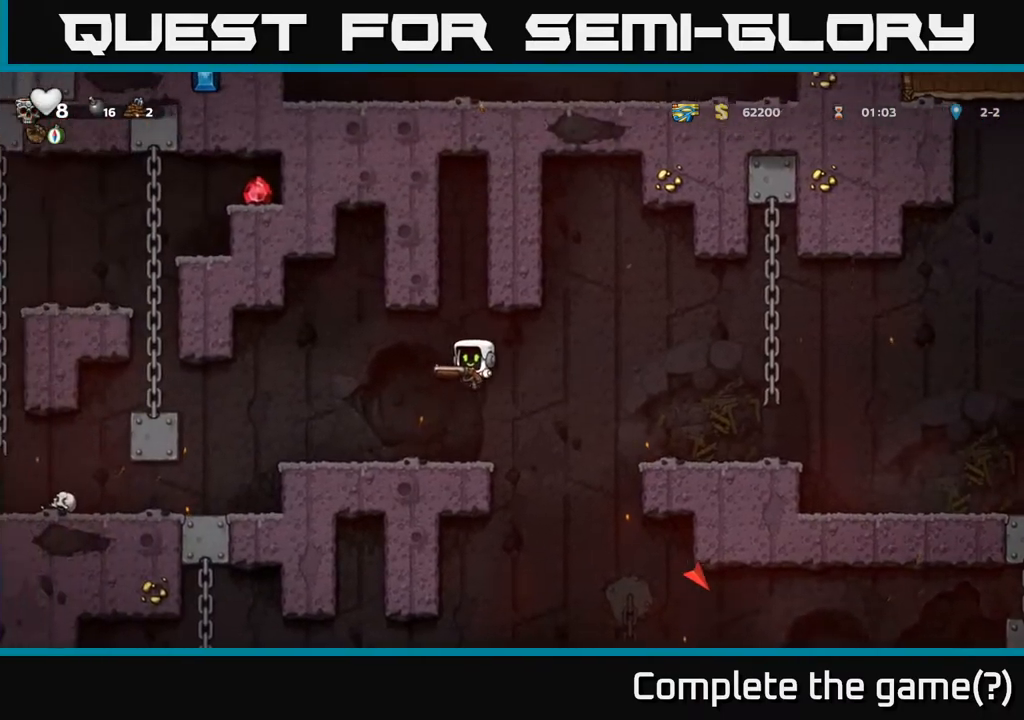
{"buttons": ["DPAD_LEFT"], "left_stick": "center", "right_stick": "center", "events": [[100, "DPAD_LEFT", "up"], [383, "DPAD_LEFT", "down"]]}
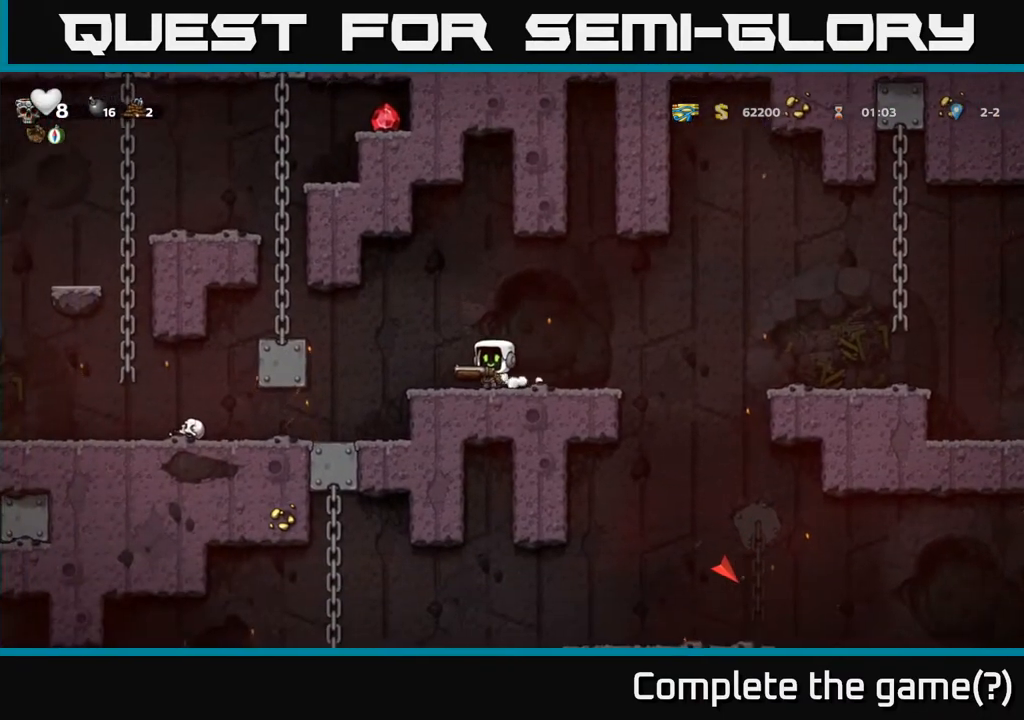
{"buttons": ["DPAD_UP"], "left_stick": "center", "right_stick": "center", "events": [[100, "A", "down"], [200, "A", "up"], [383, "DPAD_UP", "down"], [433, "DPAD_LEFT", "up"]]}
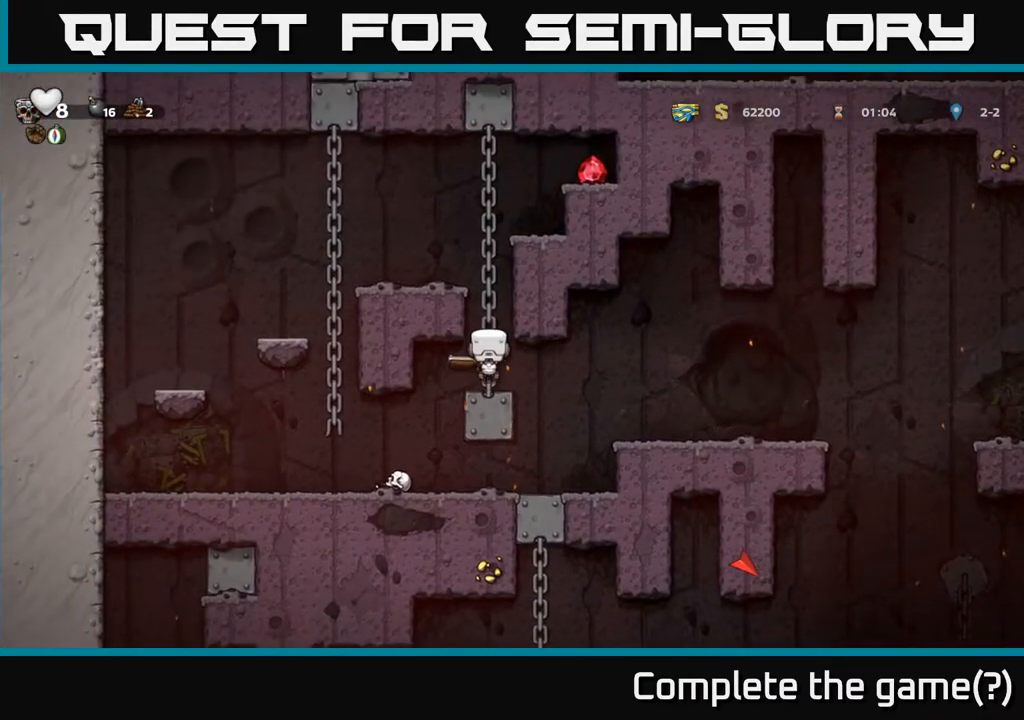
{"buttons": ["DPAD_UP"], "left_stick": "center", "right_stick": "center", "events": []}
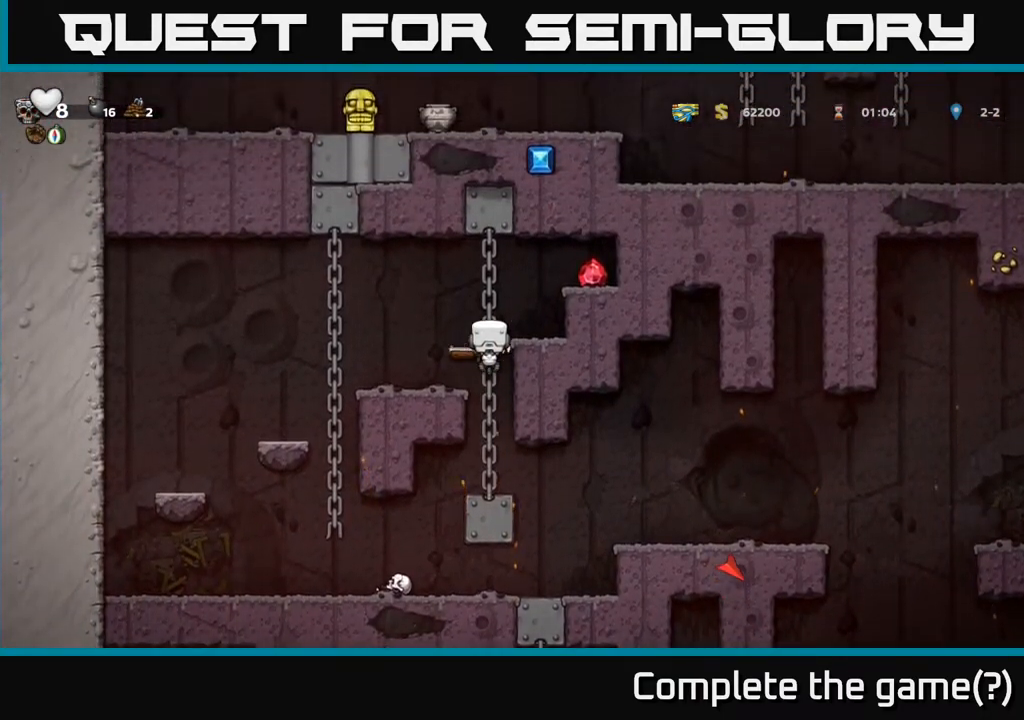
{"buttons": ["DPAD_LEFT"], "left_stick": "center", "right_stick": "center", "events": [[133, "DPAD_RIGHT", "down"], [133, "DPAD_UP", "up"], [150, "A", "down"], [300, "A", "up"], [383, "DPAD_RIGHT", "up"], [483, "DPAD_LEFT", "down"]]}
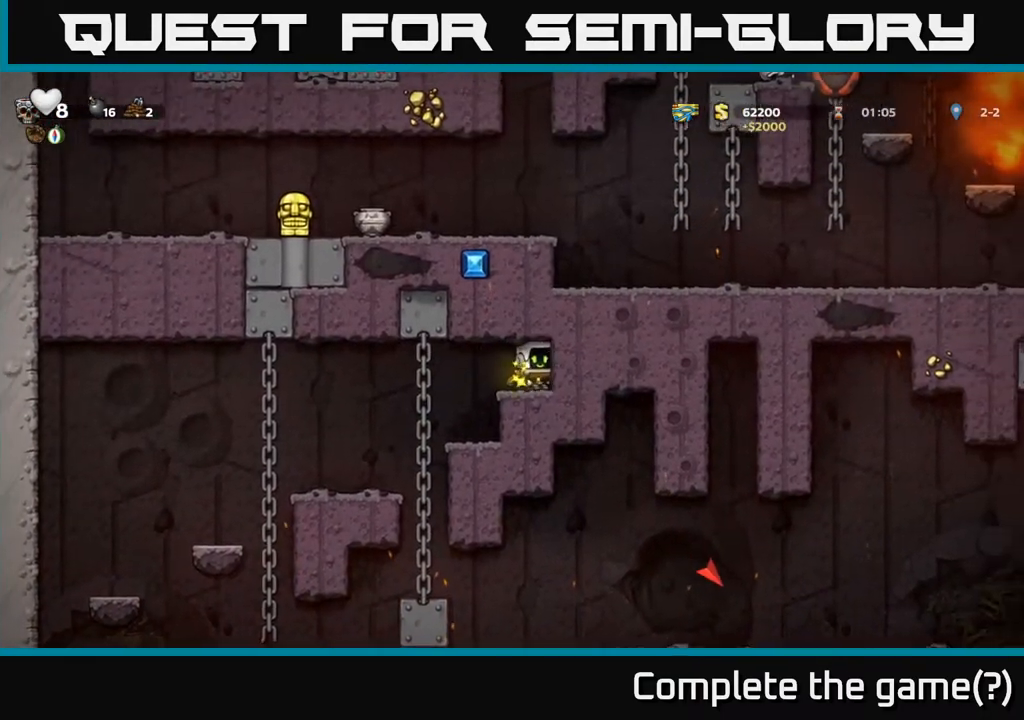
{"buttons": ["DPAD_LEFT"], "left_stick": "center", "right_stick": "center", "events": []}
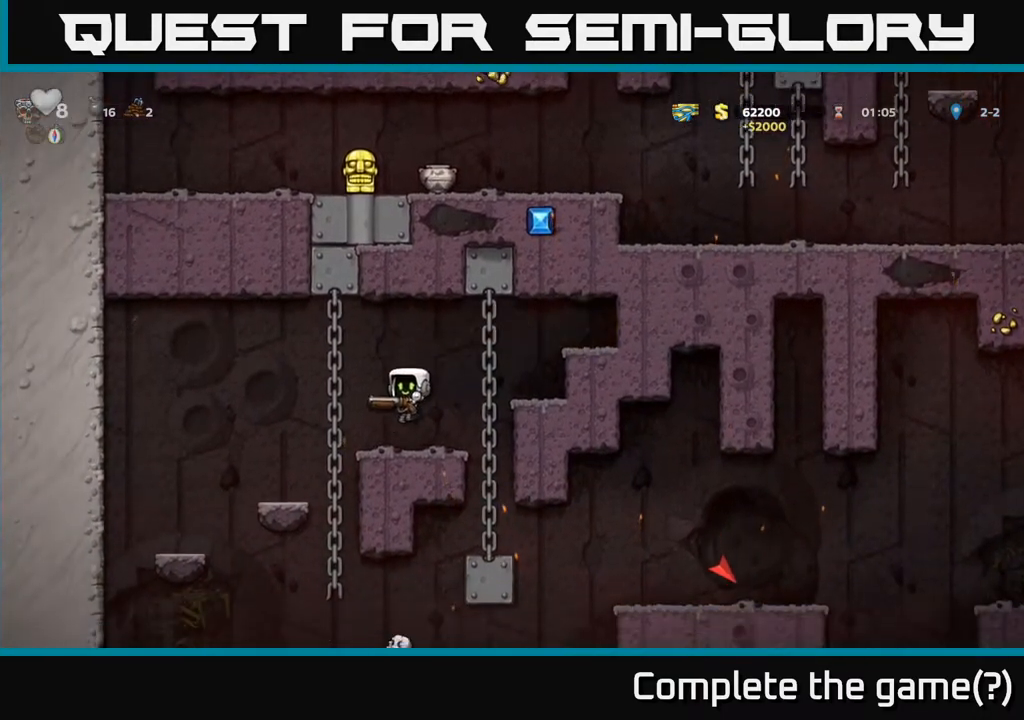
{"buttons": [], "left_stick": "center", "right_stick": "center", "events": [[17, "DPAD_UP", "down"], [117, "DPAD_LEFT", "up"], [167, "DPAD_UP", "up"], [200, "DPAD_DOWN", "down"], [267, "A", "down"], [367, "A", "up"], [383, "DPAD_DOWN", "up"]]}
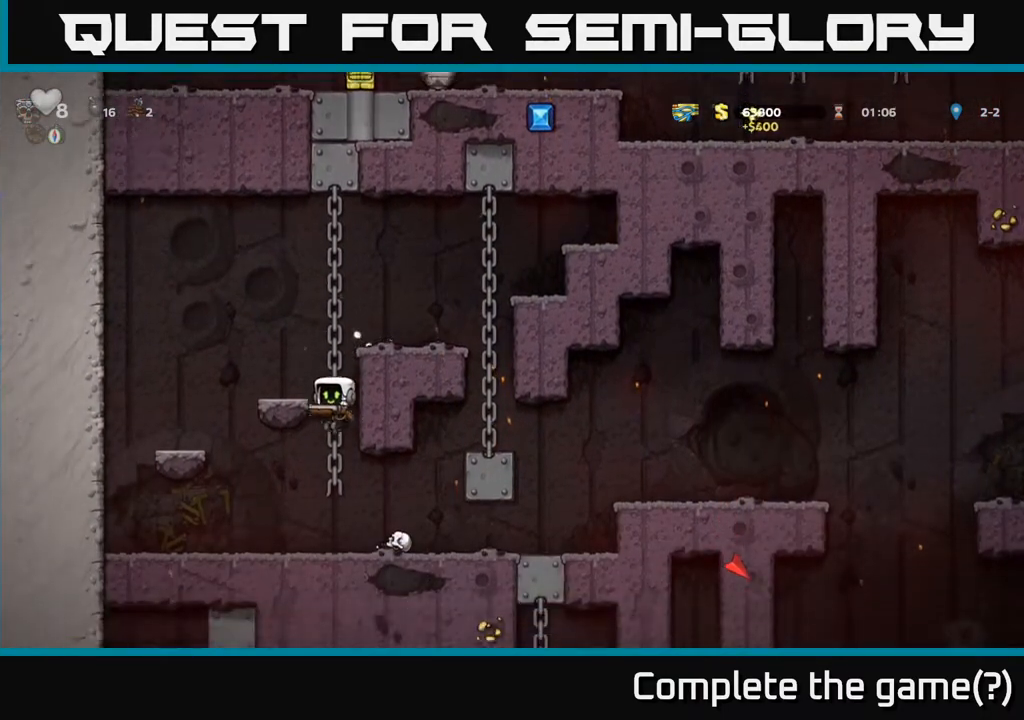
{"buttons": [], "left_stick": "center", "right_stick": "center", "events": []}
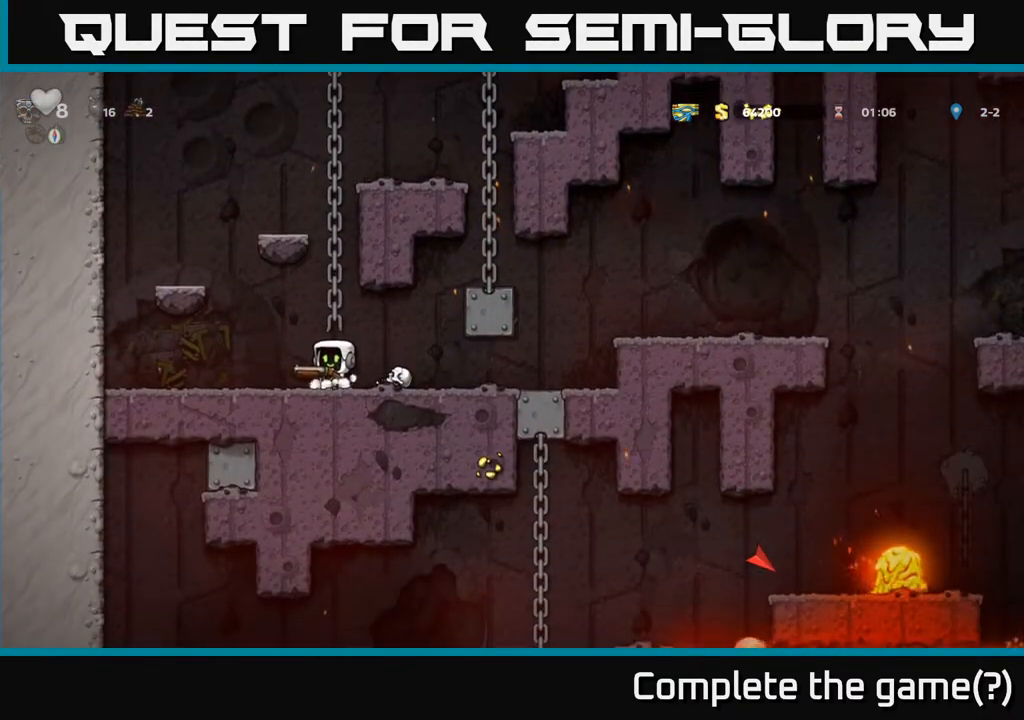
{"buttons": [], "left_stick": "center", "right_stick": "center", "events": [[33, "DPAD_RIGHT", "down"], [483, "DPAD_RIGHT", "up"]]}